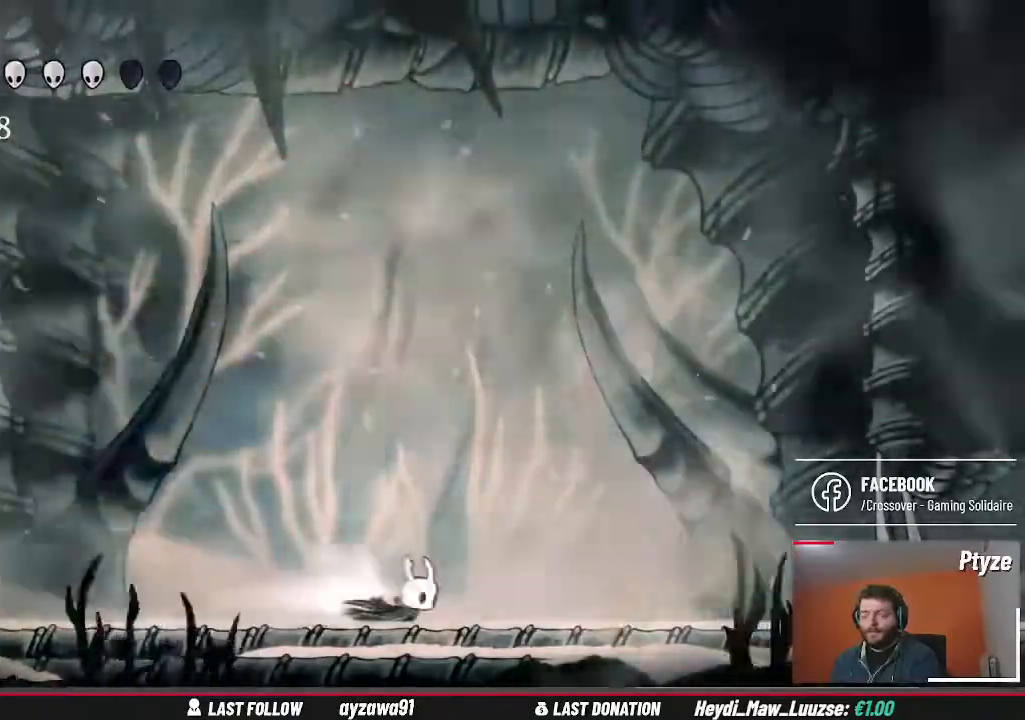
Gameplay with a controller (Xbox layout); each line is a JSON object with the inputs held at the frame after it (dt_ms = milliseconds from this image to that frame). "events" lists button and stick changes between this image and that frame as [ms after this image, input, new state], when the widget could be followed in between. Not read: L3 R3.
{"dt_ms": 500, "buttons": [], "left_stick": "left", "right_stick": "center"}
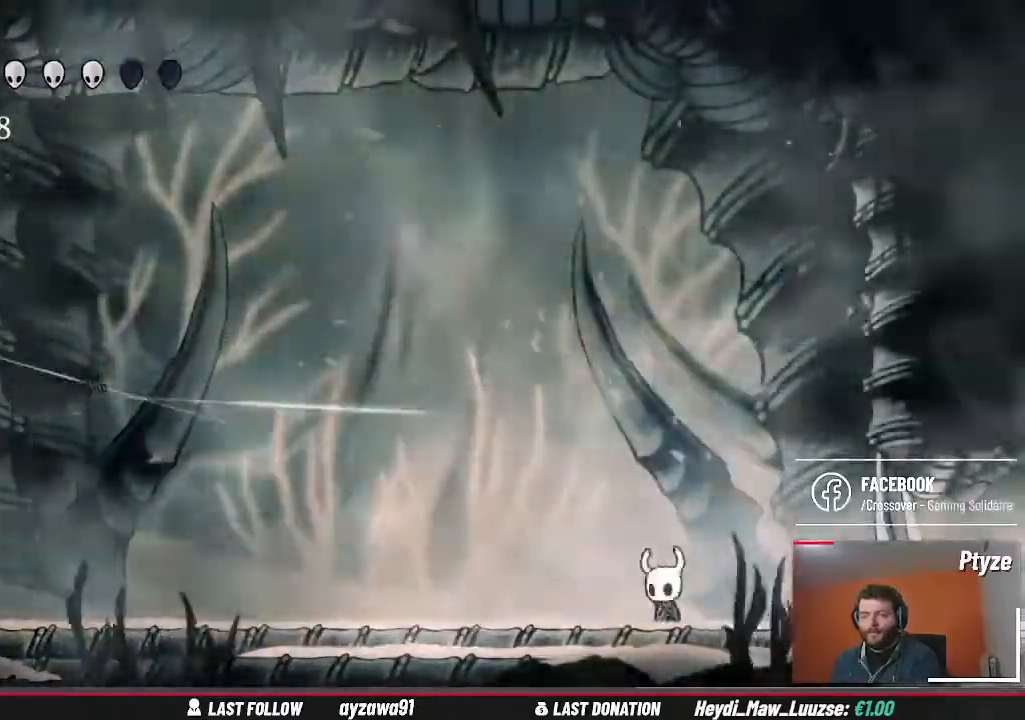
{"dt_ms": 500, "buttons": [], "left_stick": "up-right", "right_stick": "center", "events": [[33, "left_stick", "center"], [500, "left_stick", "up-right"]]}
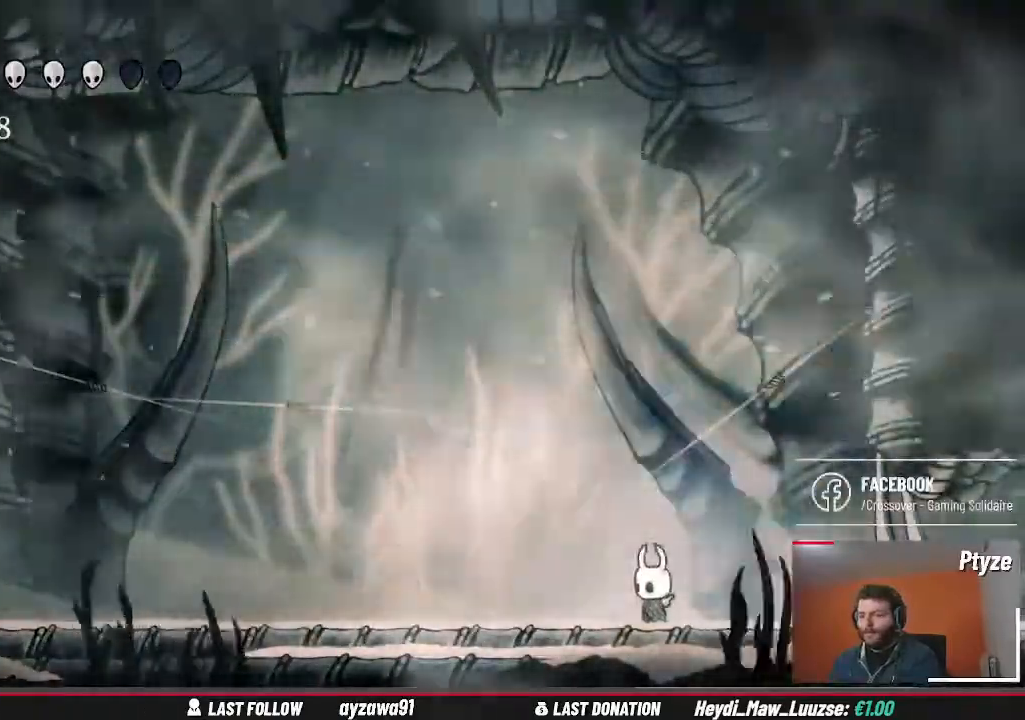
{"dt_ms": 500, "buttons": [], "left_stick": "up-right", "right_stick": "center", "events": [[133, "A", "down"], [133, "left_stick", "up"], [200, "X", "down"], [233, "left_stick", "up-right"], [300, "A", "up"], [367, "X", "up"]]}
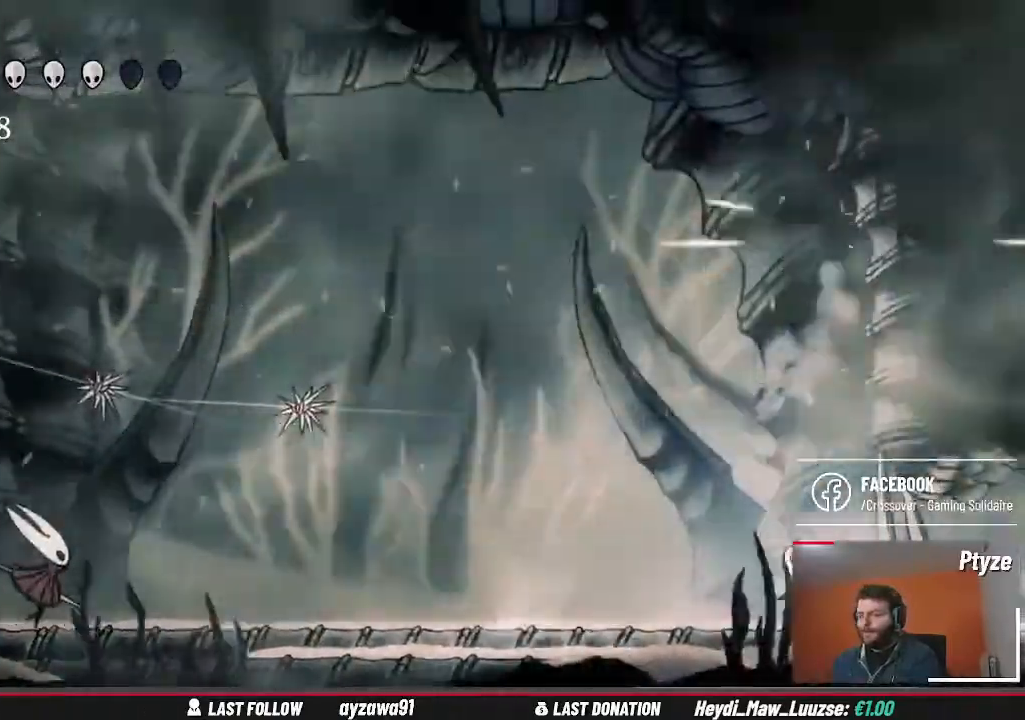
{"dt_ms": 500, "buttons": [], "left_stick": "center", "right_stick": "center", "events": [[200, "L2", "down"], [200, "left_stick", "left"], [233, "R2", "down"], [300, "R2", "up"], [300, "left_stick", "center"], [400, "L2", "up"]]}
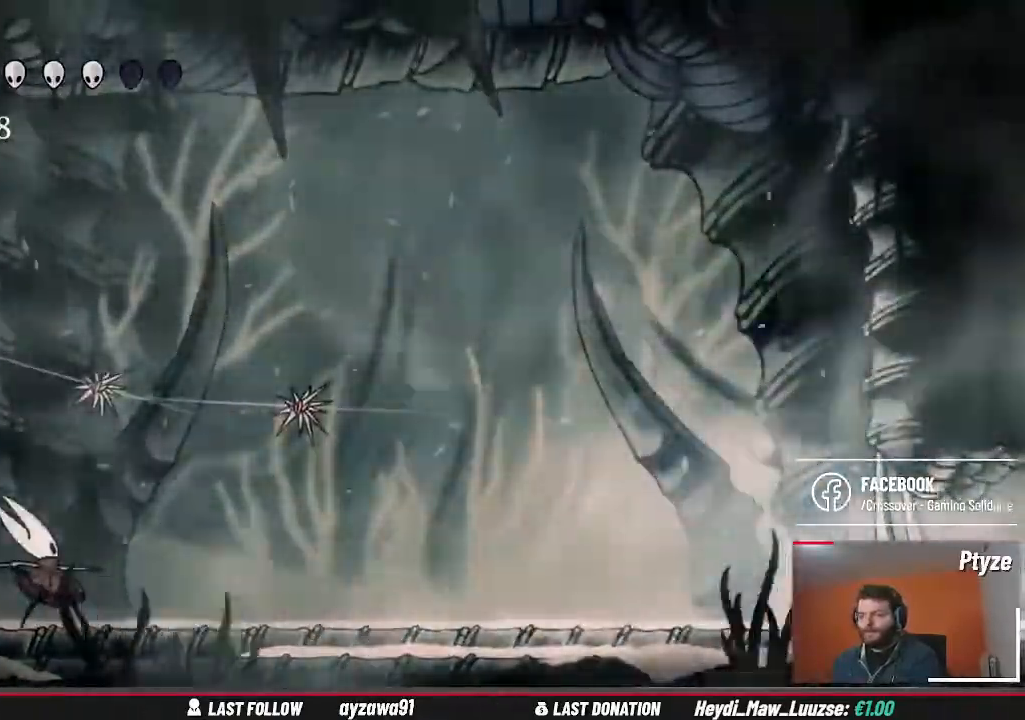
{"dt_ms": 500, "buttons": ["A"], "left_stick": "center", "right_stick": "center"}
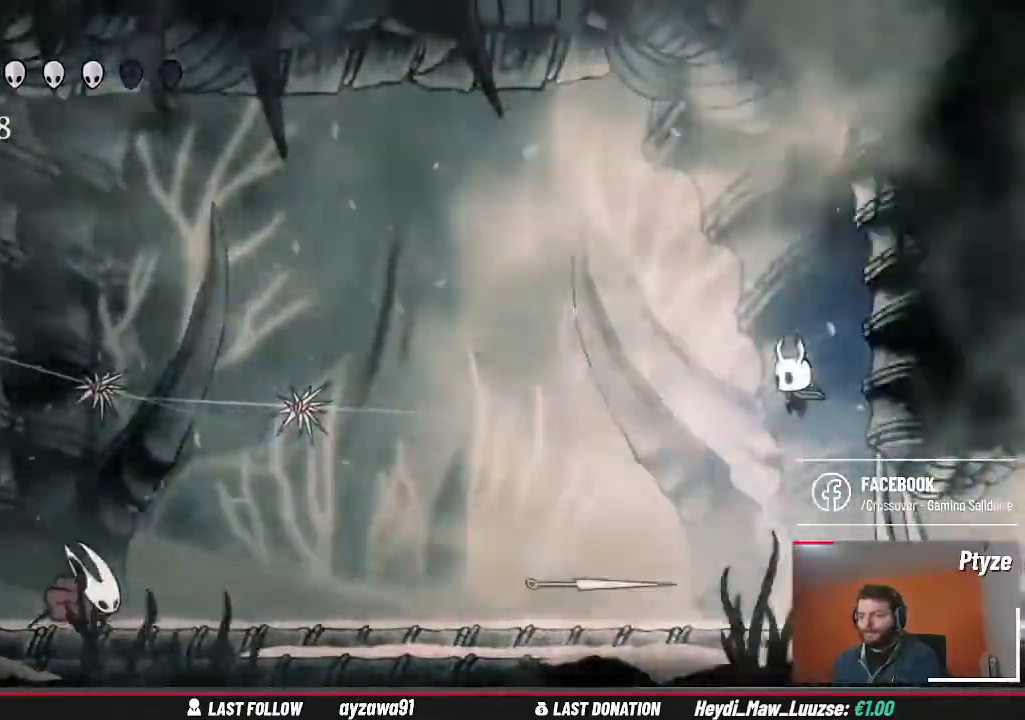
{"dt_ms": 1000, "buttons": ["A", "L2", "R2"], "left_stick": "left", "right_stick": "center"}
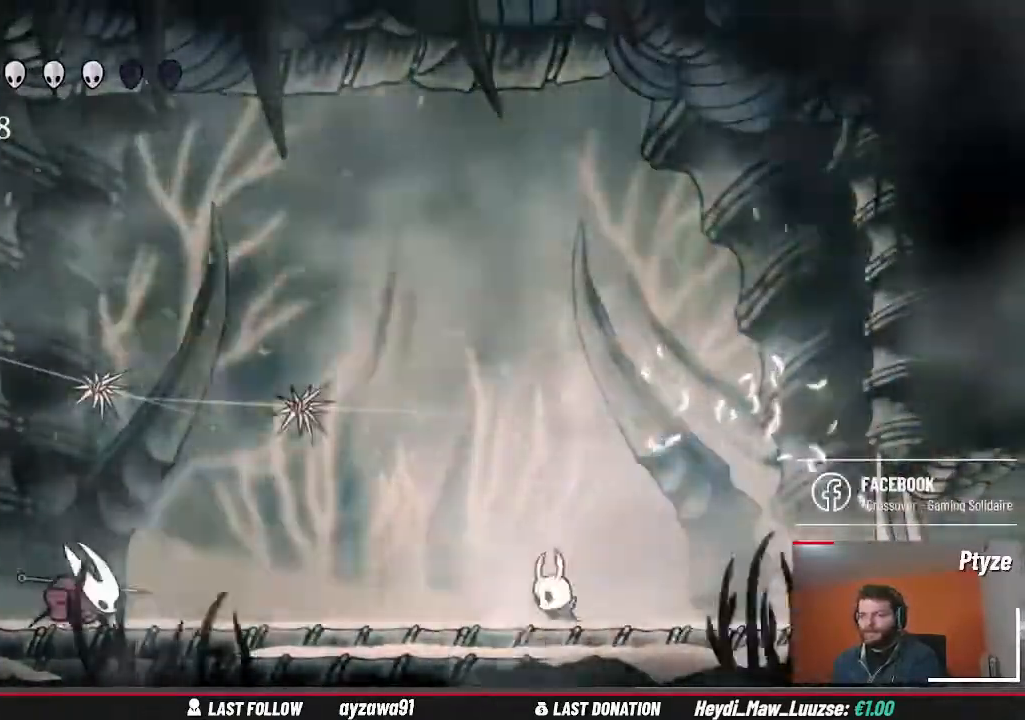
{"dt_ms": 1000, "buttons": [], "left_stick": "right", "right_stick": "center"}
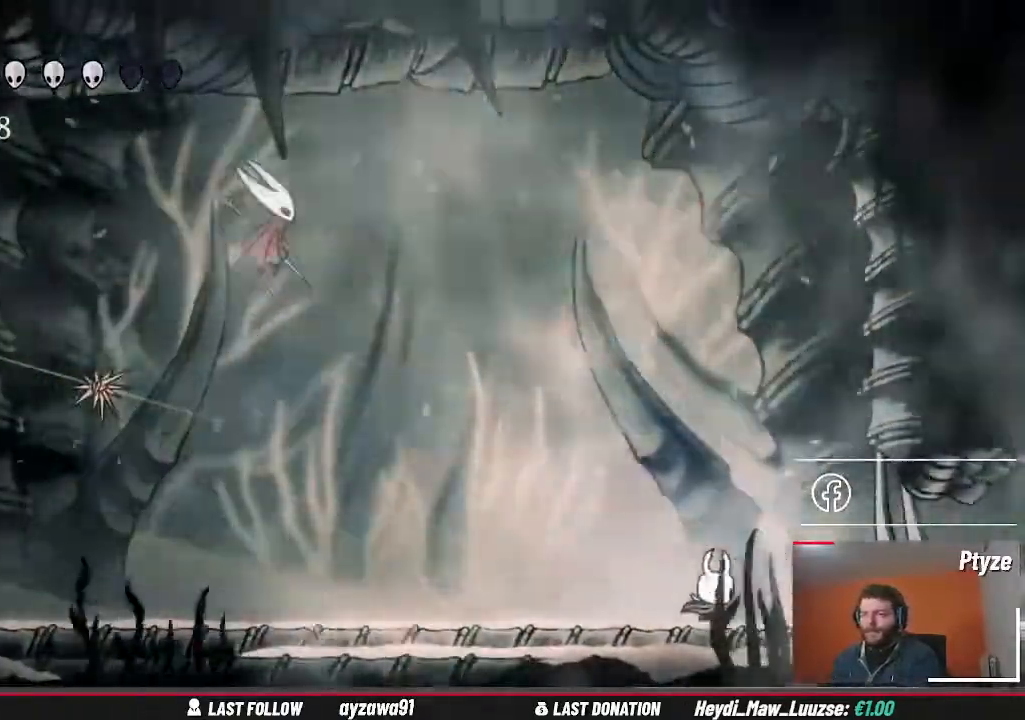
{"dt_ms": 500, "buttons": [], "left_stick": "up-right", "right_stick": "center", "events": [[200, "left_stick", "center"], [367, "left_stick", "right"], [500, "left_stick", "up-right"]]}
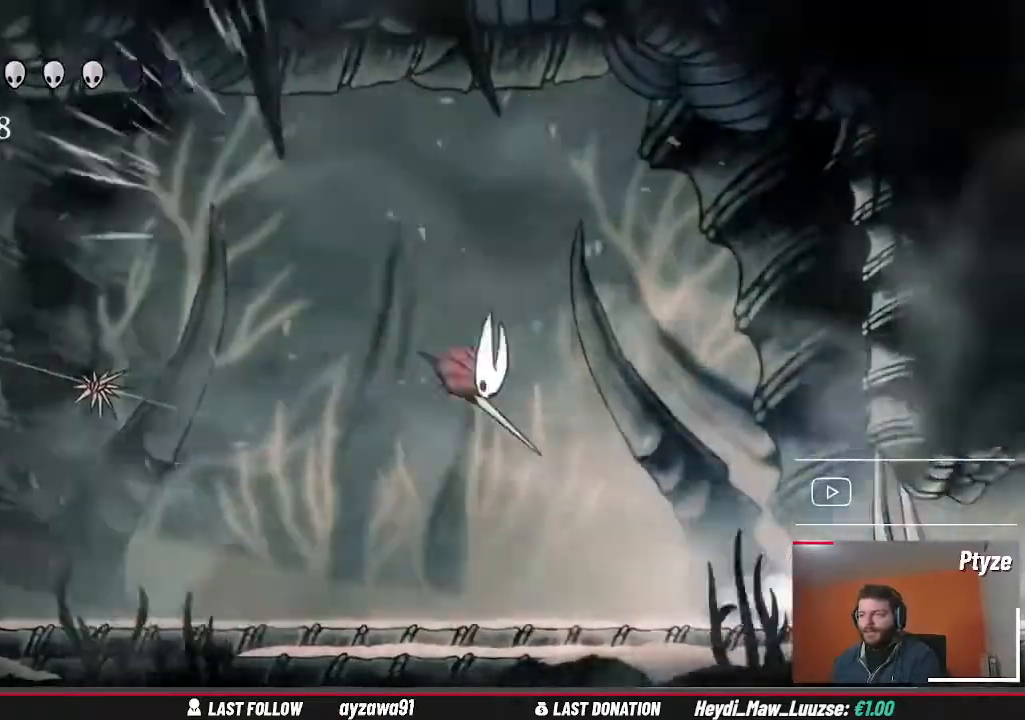
{"dt_ms": 500, "buttons": ["A"], "left_stick": "up-left", "right_stick": "center", "events": [[33, "A", "down"], [200, "left_stick", "up-left"]]}
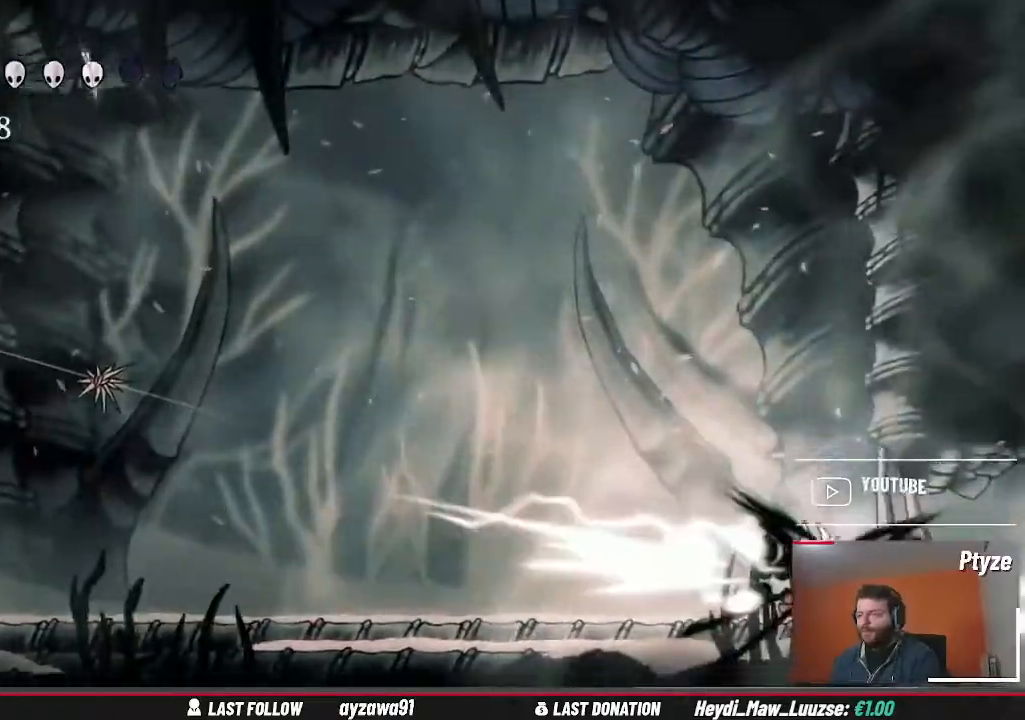
{"dt_ms": 500, "buttons": [], "left_stick": "up-left", "right_stick": "center", "events": [[233, "A", "up"]]}
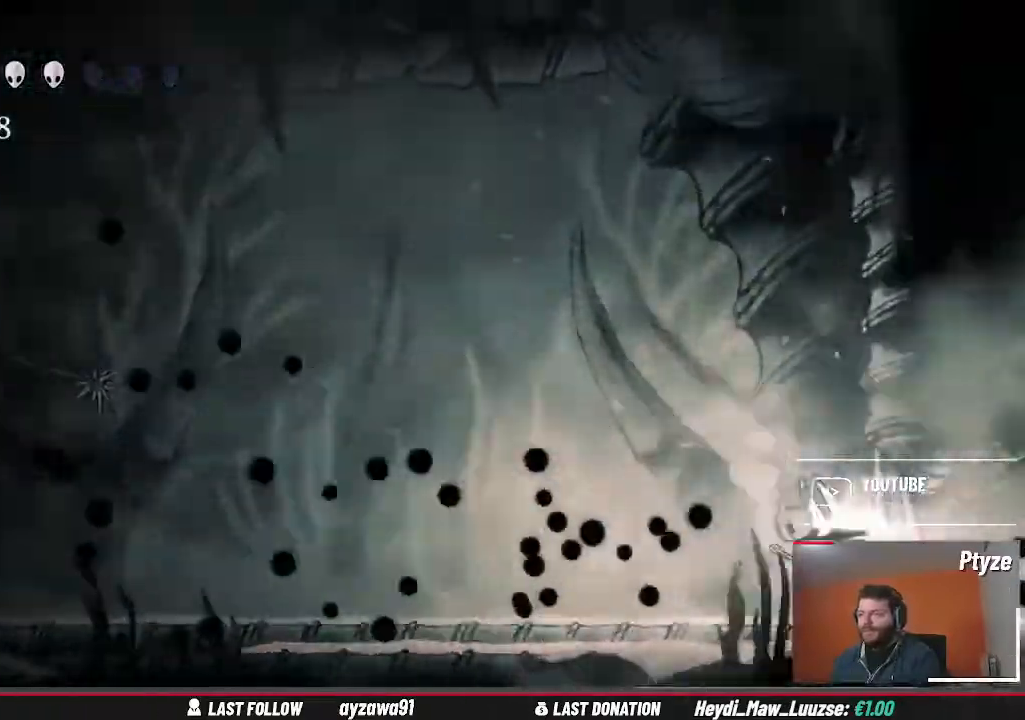
{"dt_ms": 500, "buttons": [], "left_stick": "up-left", "right_stick": "center", "events": []}
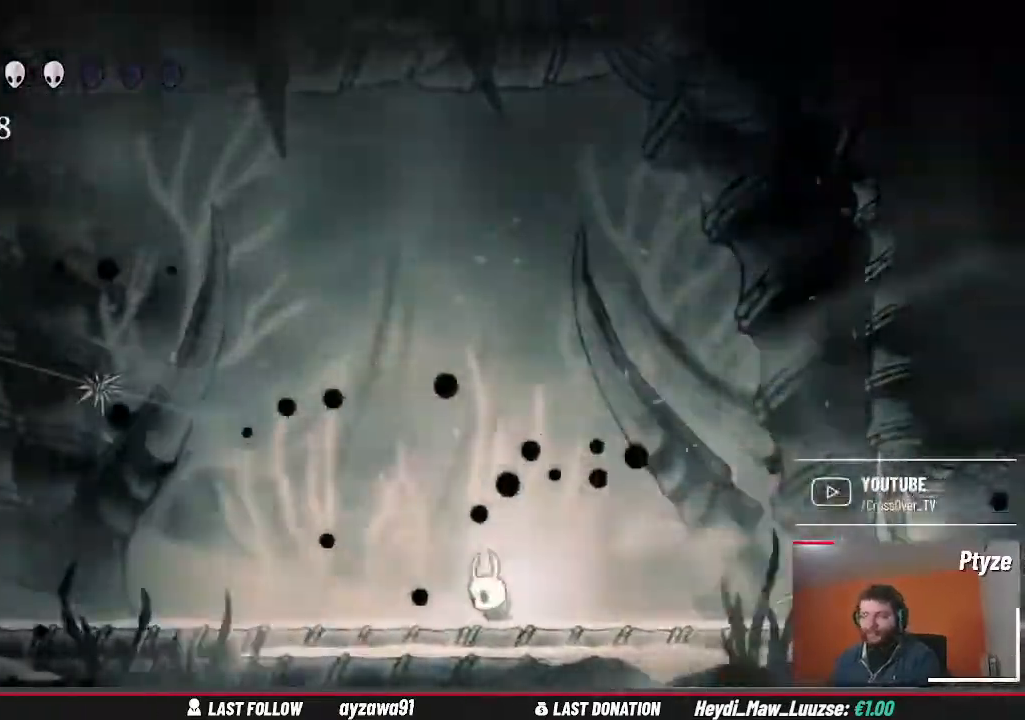
{"dt_ms": 500, "buttons": ["A"], "left_stick": "up-left", "right_stick": "center"}
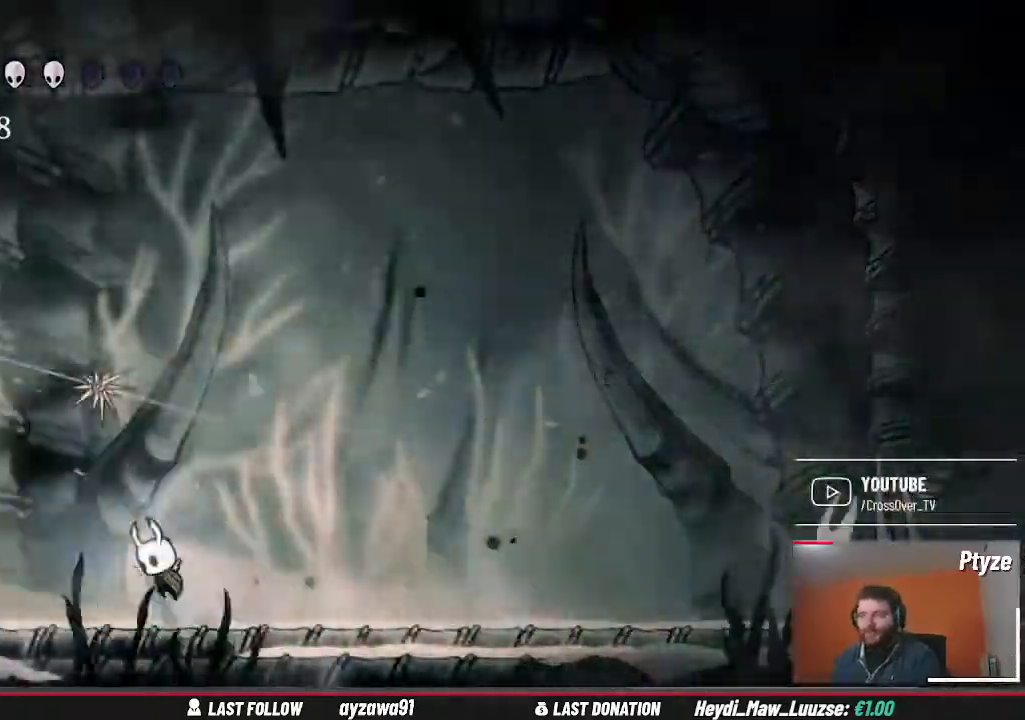
{"dt_ms": 1000, "buttons": [], "left_stick": "center", "right_stick": "center"}
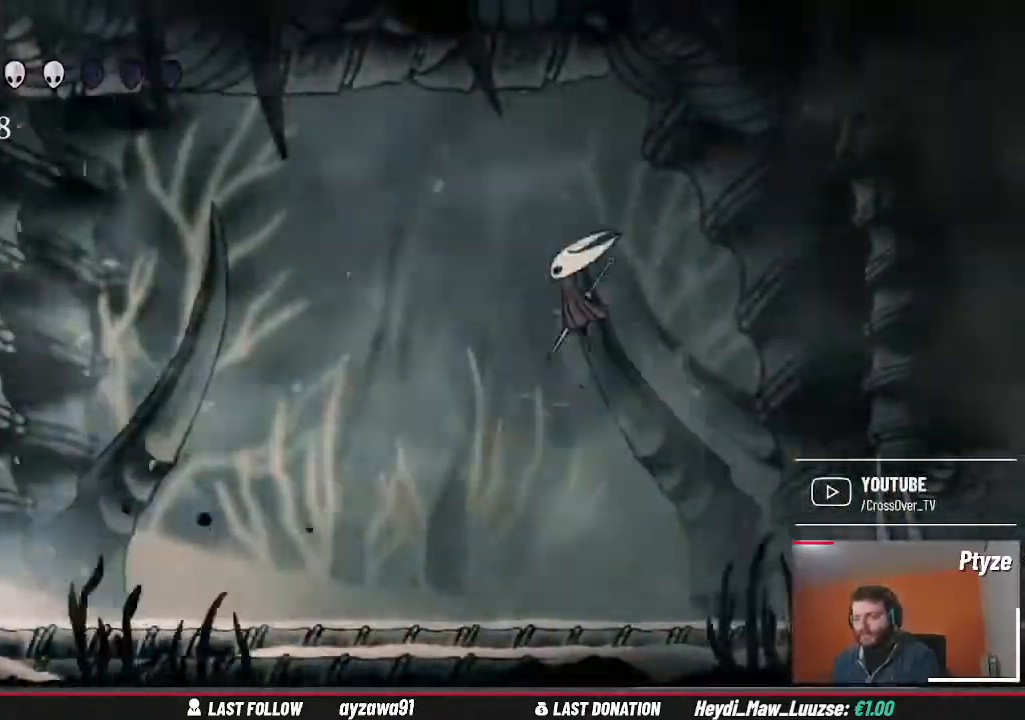
{"dt_ms": 500, "buttons": [], "left_stick": "center", "right_stick": "center", "events": []}